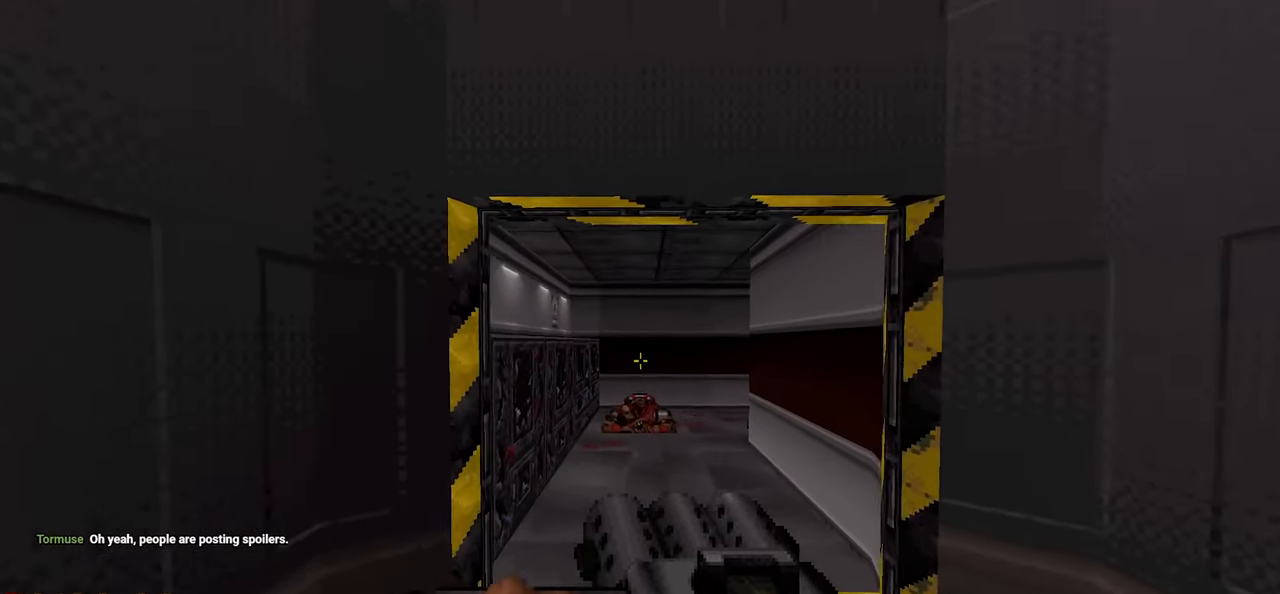
Gameplay with keyboard and mouse; each line is a JSON object with the keys and mouse buttons held at the frame after it. "events" lists presses ("down") and releases ("up") of "1", "2", "3", "4", "a", "alt", "c", "ctrl", "d", "e", "f", "q", "r", "s", "shift", "space", "tab", "v", "w", "x", "z" and "mouse_wheel" between this image and that frame as [ms after this image, input, new state], when the widget could be followed in between. "mouse_wheel" = the "wheel" button of the "mouse" list. No other keys are recorded. "wheel" means that the mouse wheel is clicked or scrolled. "mouse_move" is the direction in which the mouse moves at that frame (one of eight, or "still"), when it could be read.
{"keys": [], "mouse": [], "mouse_move": "still", "events": [[67, "w", "down"], [100, "d", "down"], [200, "d", "up"], [200, "w", "up"]]}
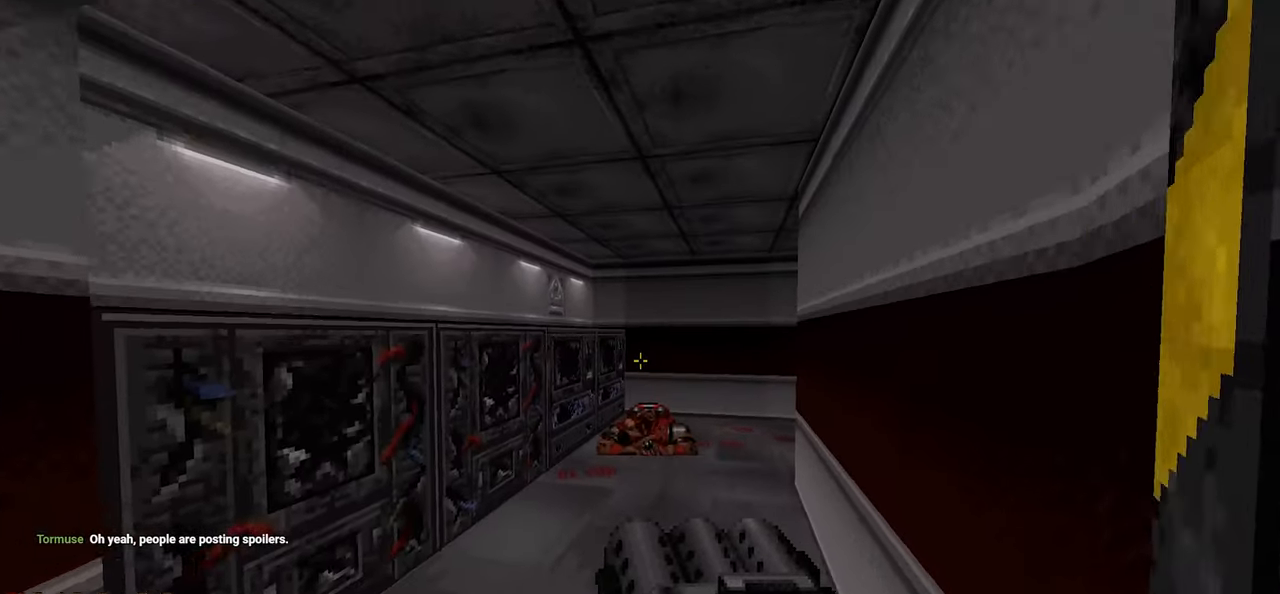
{"keys": ["s"], "mouse": [], "mouse_move": "still", "events": [[400, "s", "down"]]}
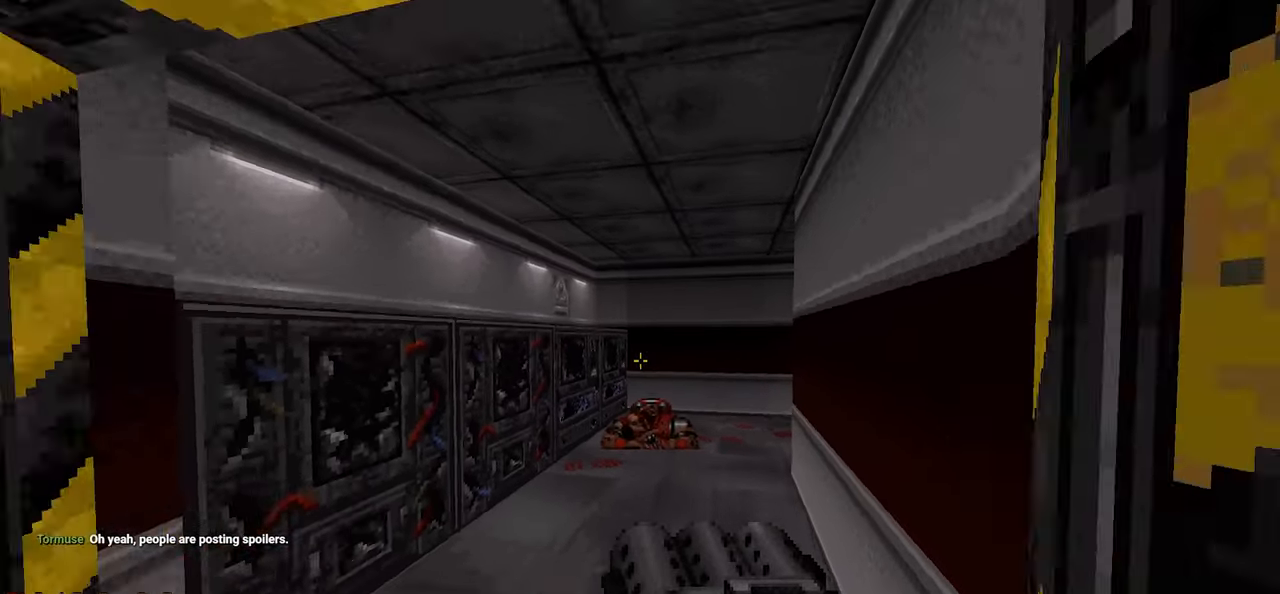
{"keys": ["w"], "mouse": [], "mouse_move": "left", "events": [[84, "s", "up"], [134, "d", "down"], [284, "w", "down"], [367, "d", "up"]]}
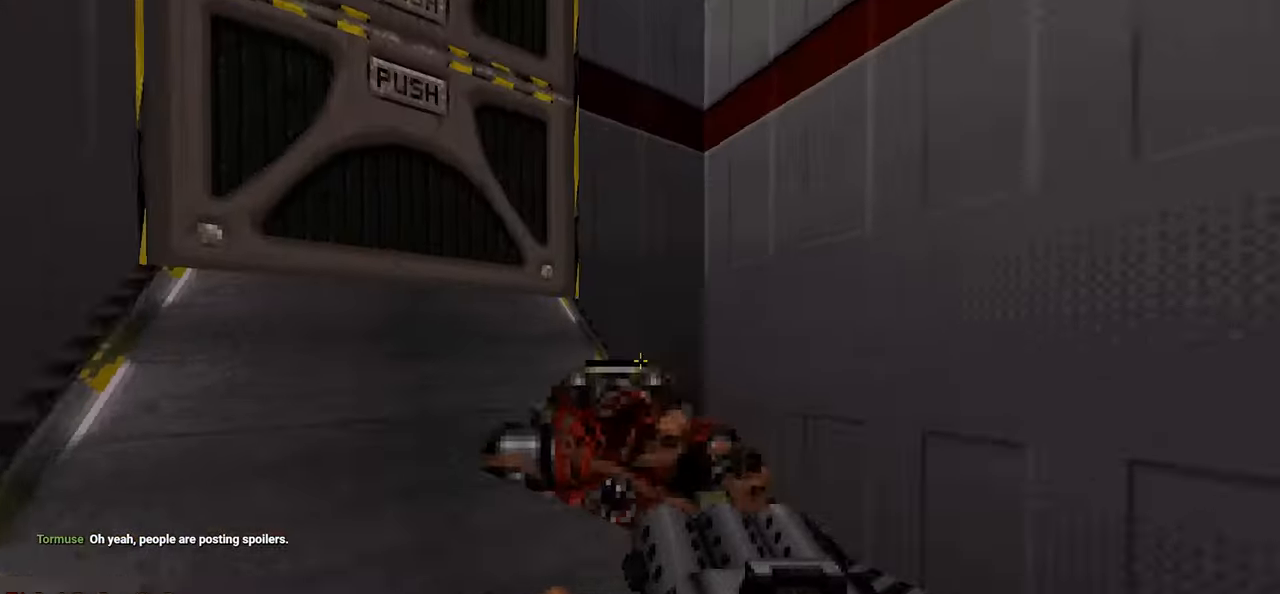
{"keys": [], "mouse": [], "mouse_move": "right", "events": [[100, "a", "down"], [234, "a", "up"], [234, "w", "up"], [334, "e", "down"], [434, "e", "up"]]}
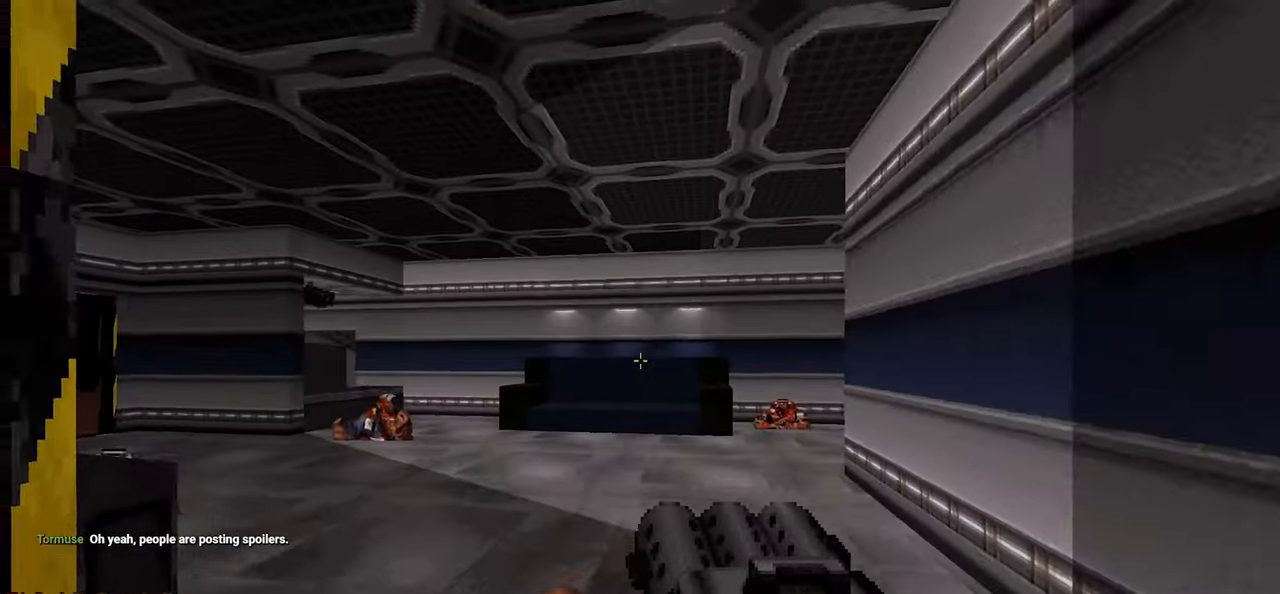
{"keys": ["w"], "mouse": [], "mouse_move": "right", "events": [[167, "w", "down"], [217, "a", "down"], [400, "a", "up"]]}
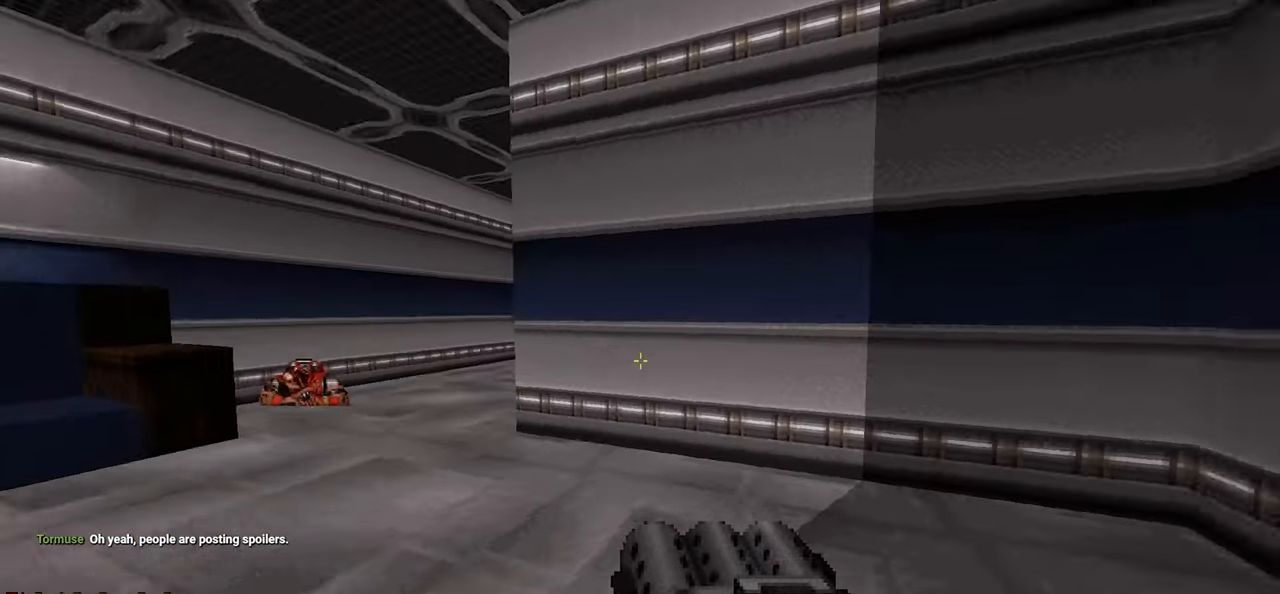
{"keys": ["a", "w"], "mouse": [], "mouse_move": "right", "events": [[34, "a", "down"], [184, "a", "up"], [450, "a", "down"]]}
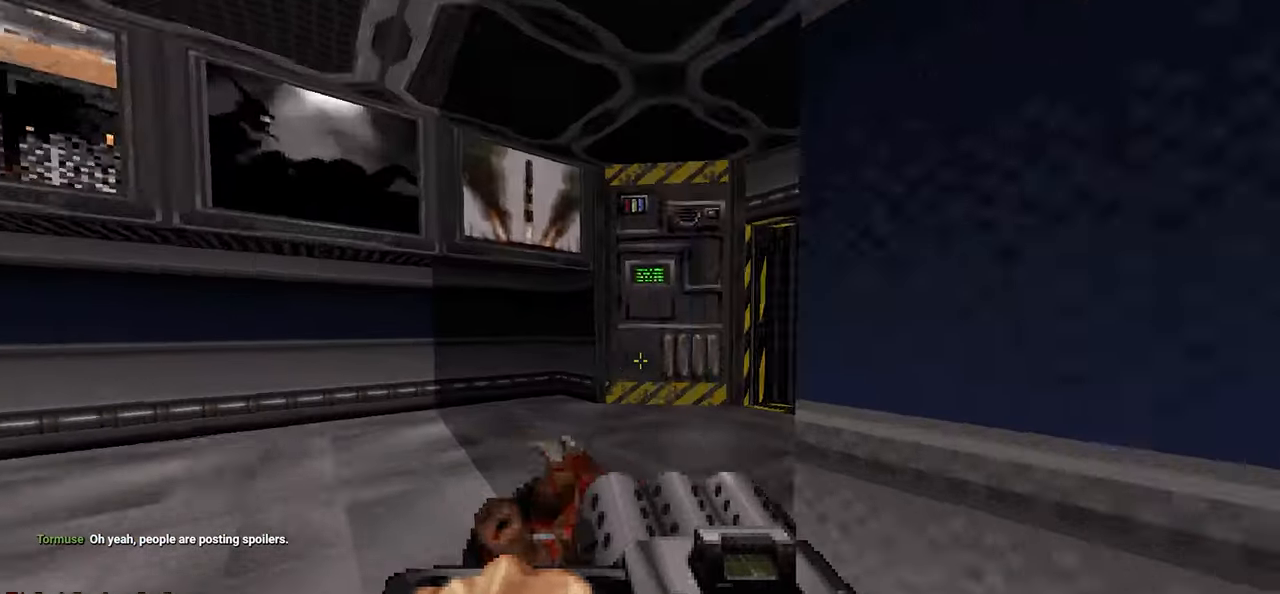
{"keys": ["w"], "mouse": [], "mouse_move": "still", "events": [[100, "a", "up"], [200, "d", "down"], [300, "d", "up"], [334, "w", "up"], [484, "w", "down"]]}
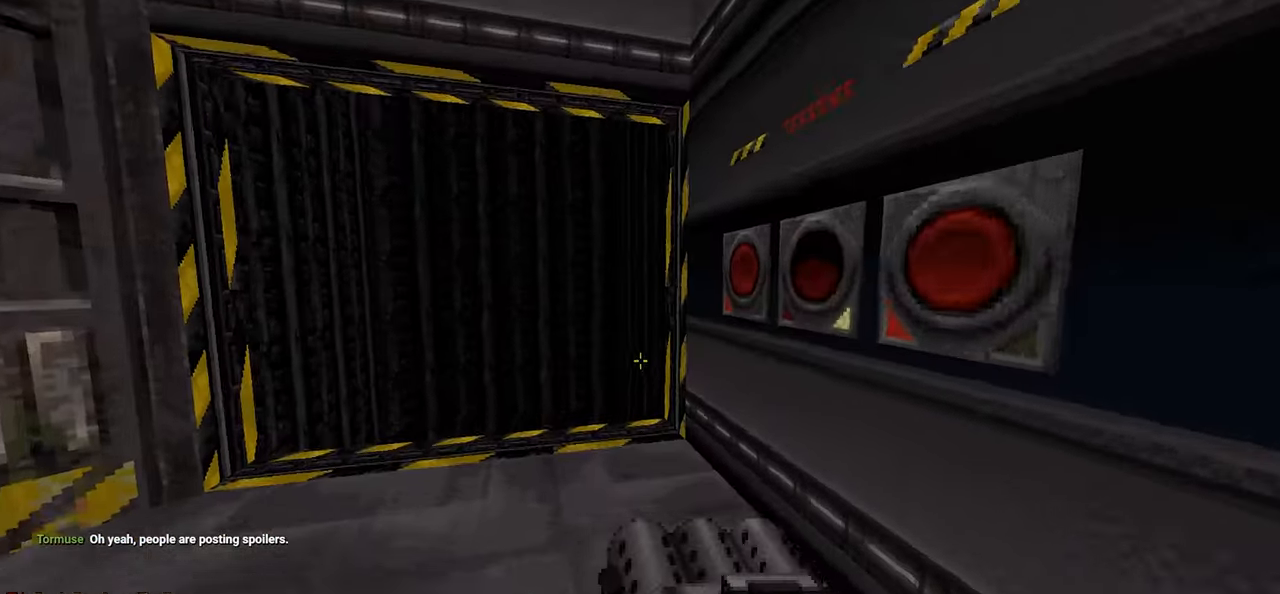
{"keys": [], "mouse": [], "mouse_move": "left", "events": [[117, "w", "up"], [200, "d", "down"], [300, "d", "up"]]}
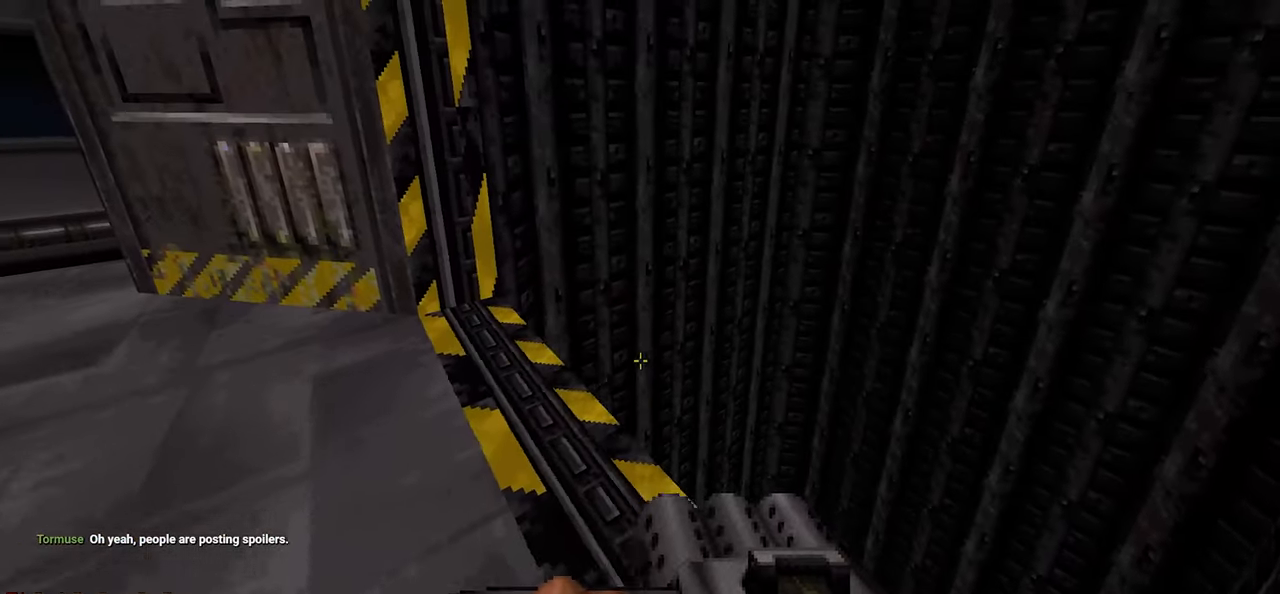
{"keys": [], "mouse": [], "mouse_move": "left", "events": [[234, "w", "down"], [317, "w", "up"]]}
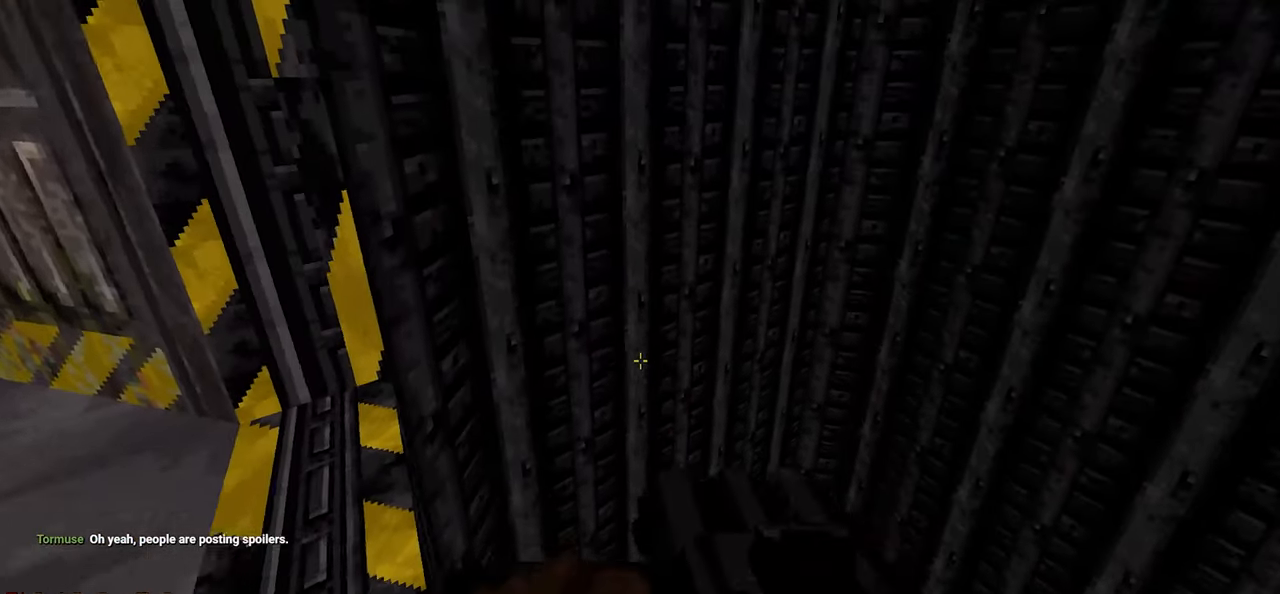
{"keys": [], "mouse": [], "mouse_move": "right", "events": []}
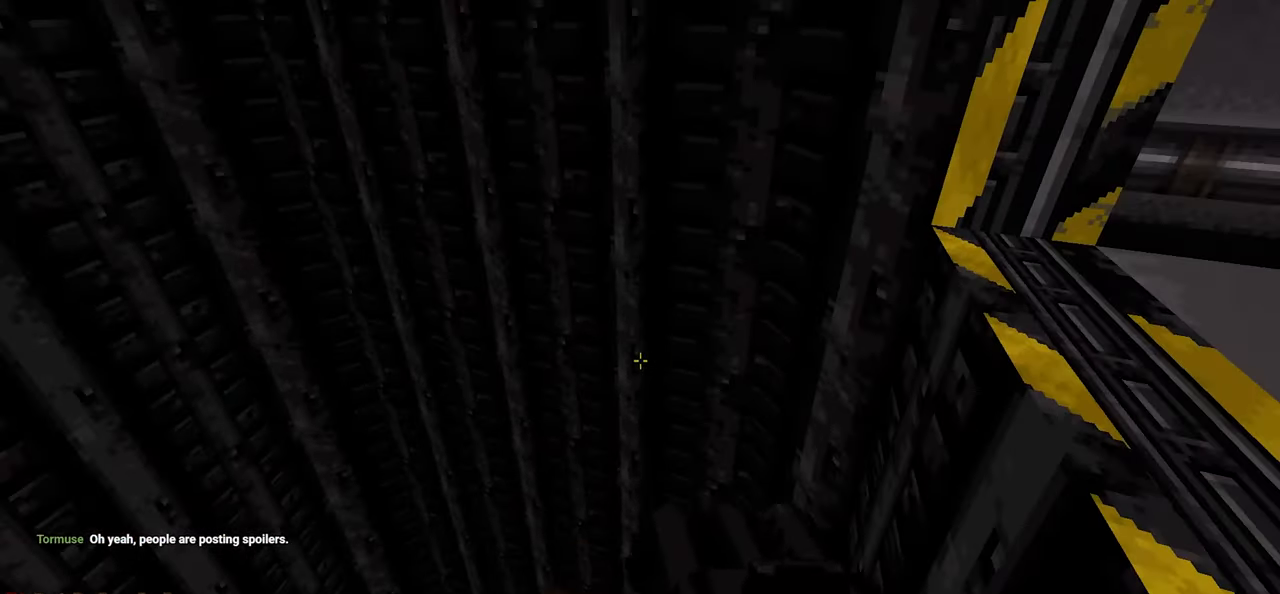
{"keys": [], "mouse": [], "mouse_move": "left", "events": []}
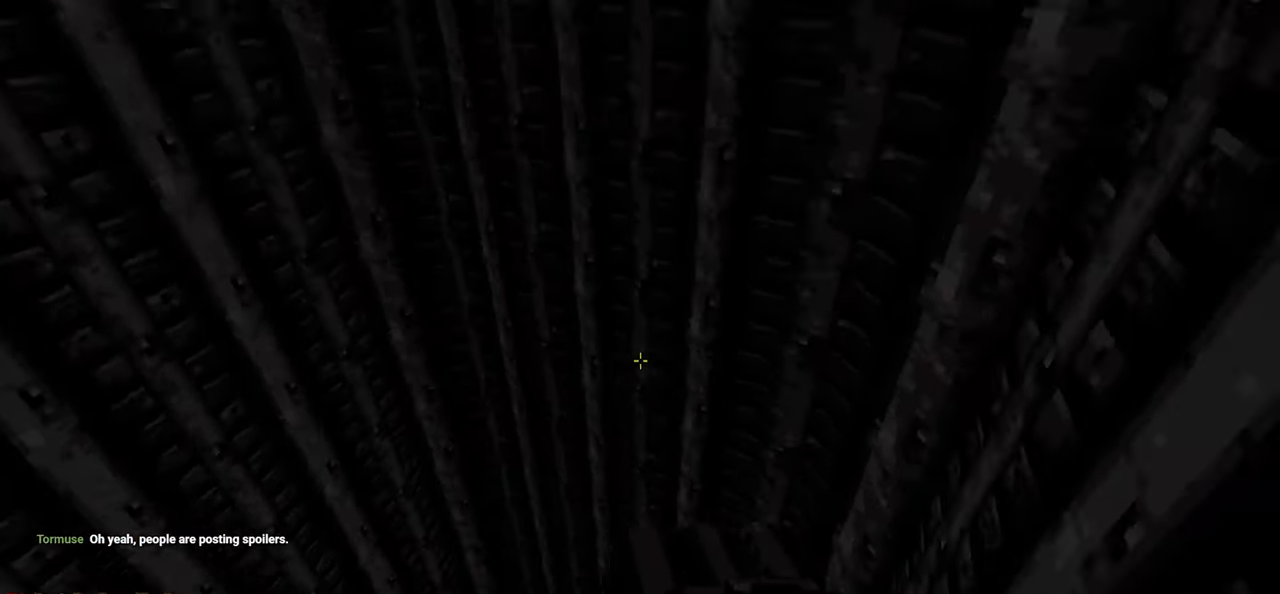
{"keys": [], "mouse": [], "mouse_move": "up-left", "events": []}
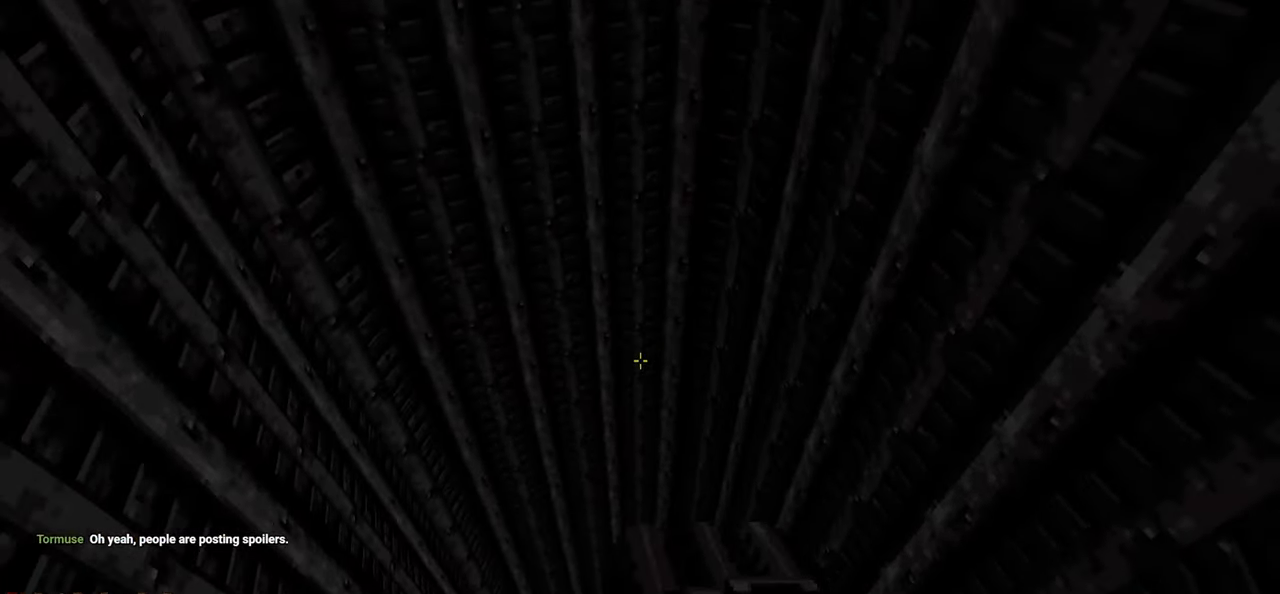
{"keys": [], "mouse": [], "mouse_move": "up-right", "events": []}
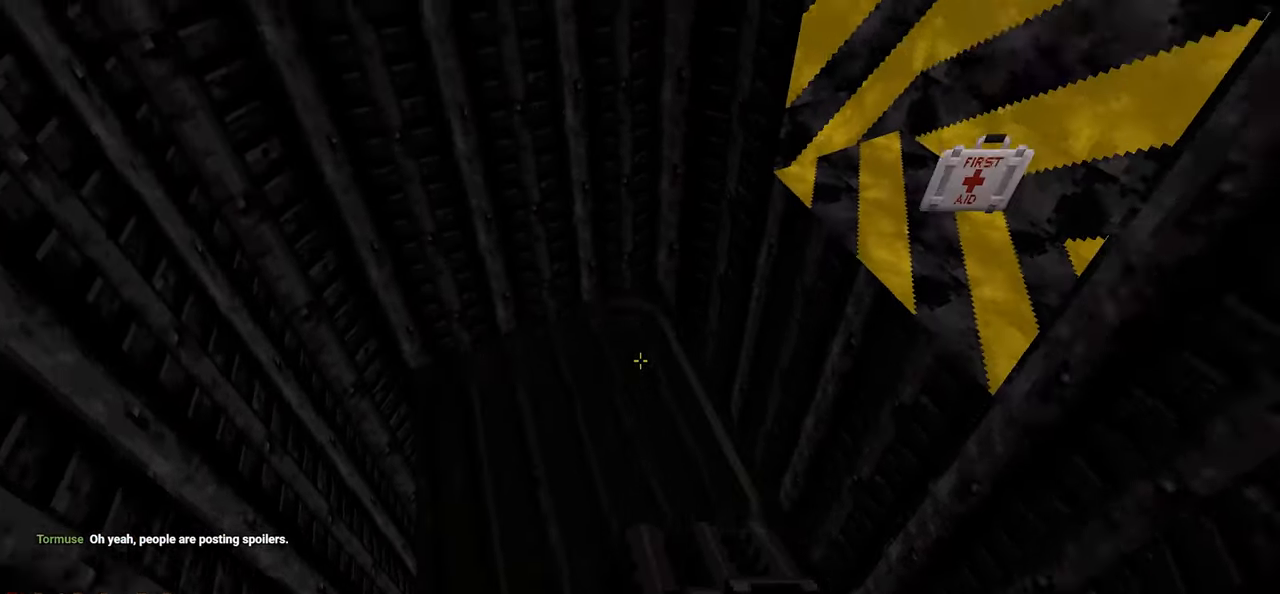
{"keys": [], "mouse": [], "mouse_move": "right", "events": []}
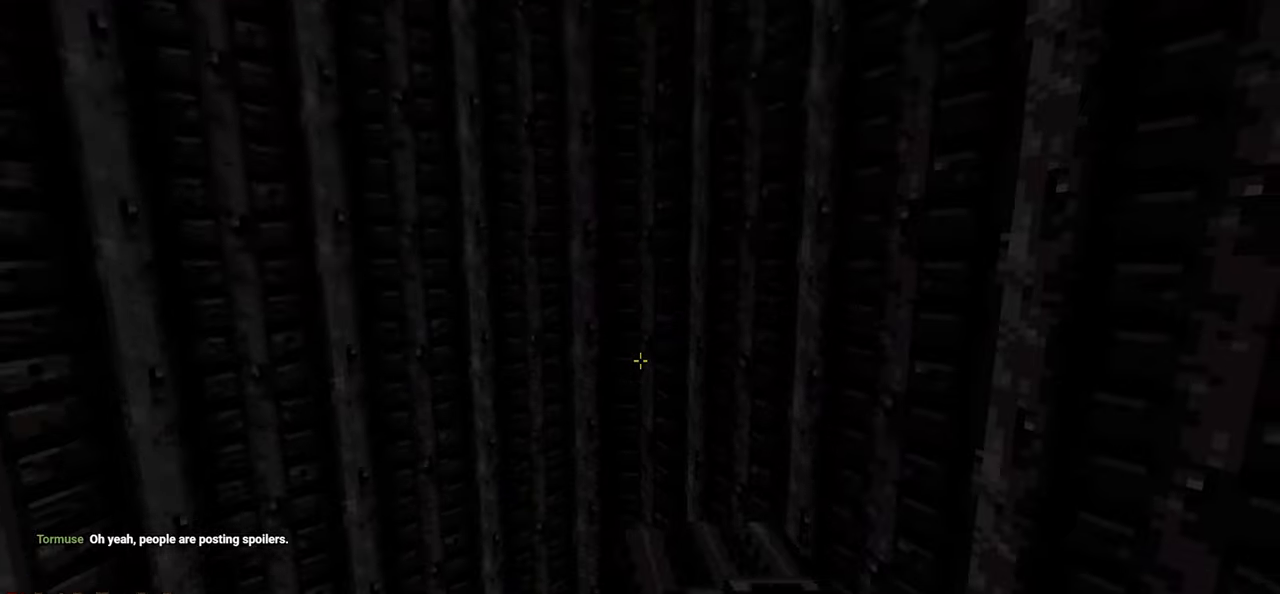
{"keys": [], "mouse": [], "mouse_move": "left", "events": []}
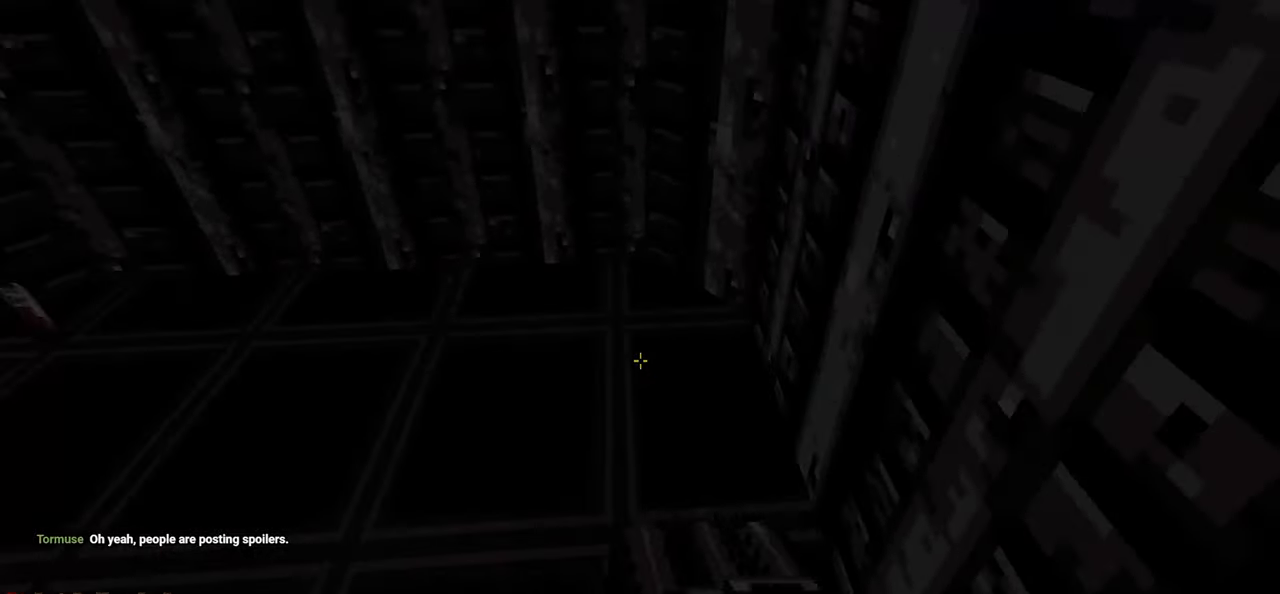
{"keys": [], "mouse": [], "mouse_move": "still", "events": []}
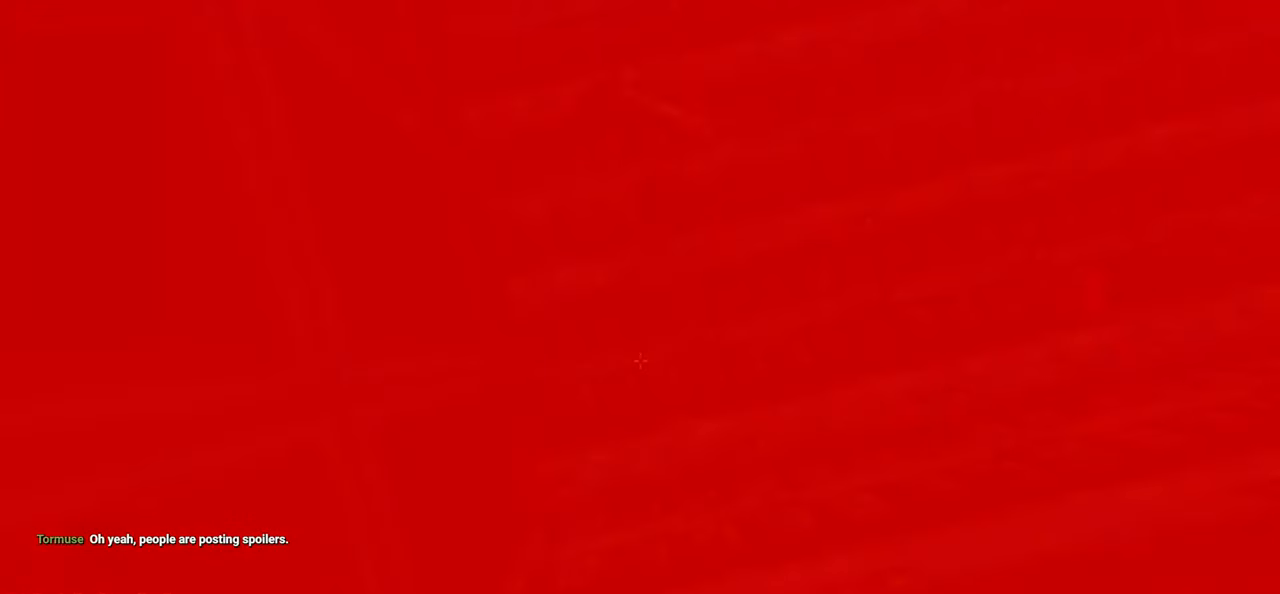
{"keys": [], "mouse": [], "mouse_move": "still", "events": []}
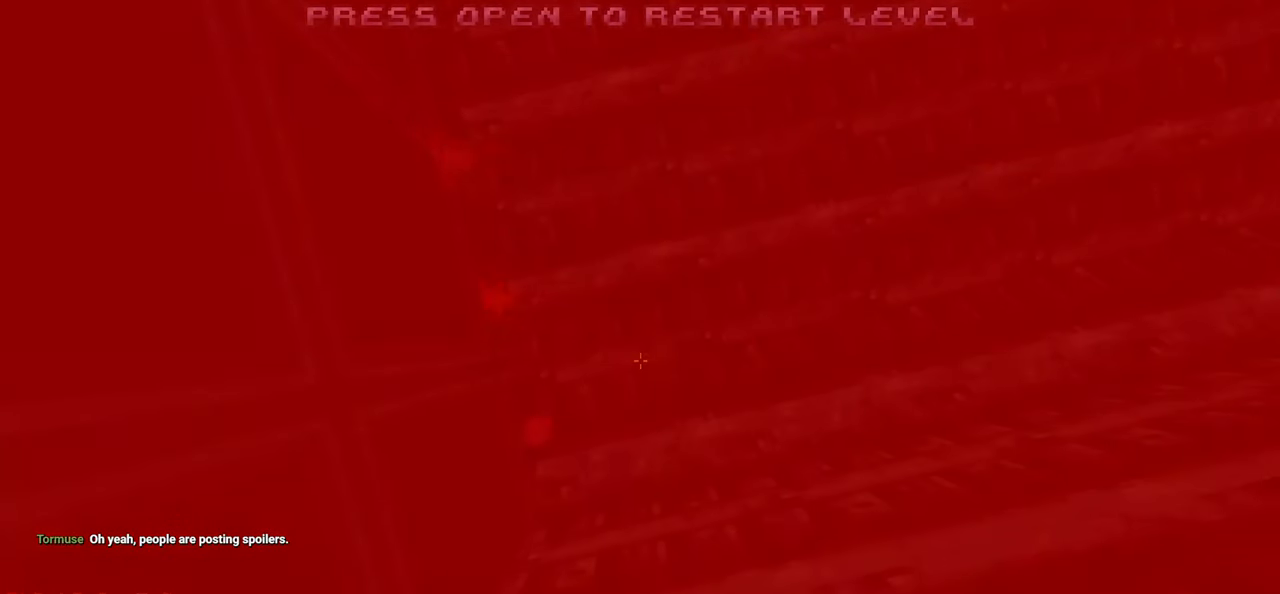
{"keys": [], "mouse": [], "mouse_move": "up-left", "events": []}
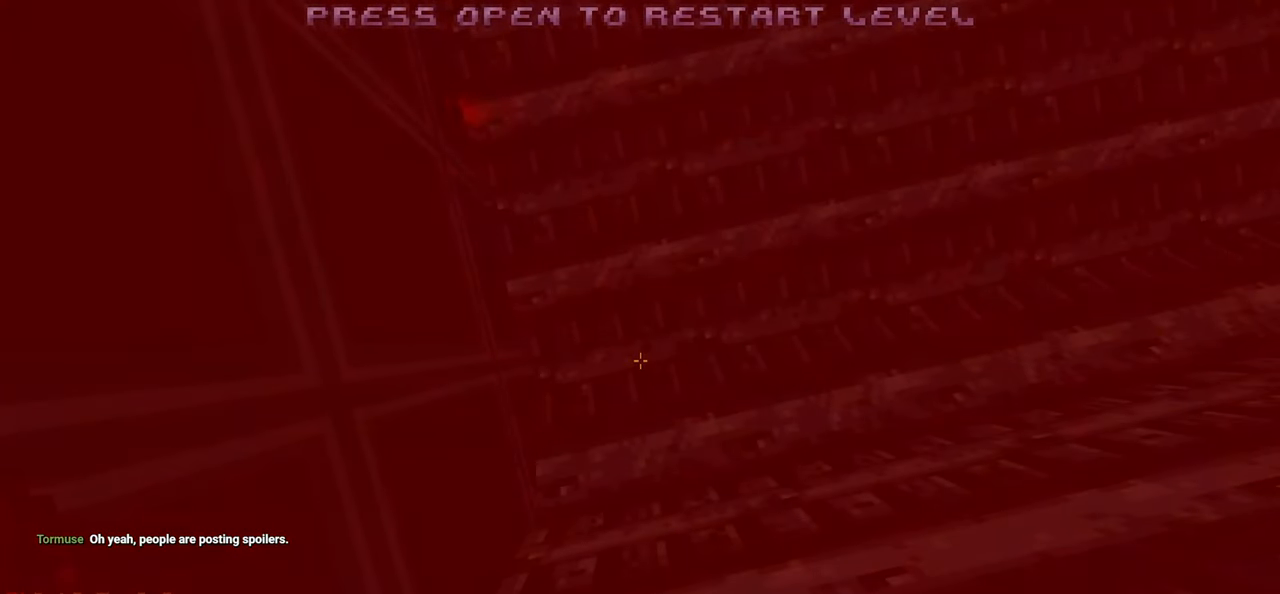
{"keys": [], "mouse": [], "mouse_move": "still", "events": []}
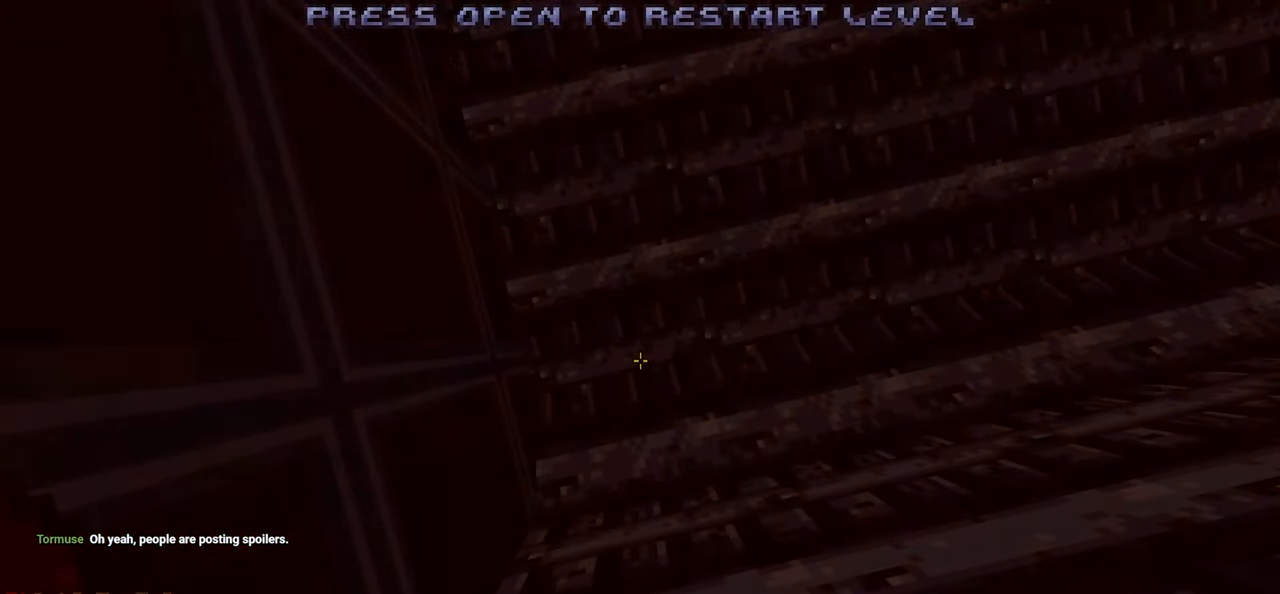
{"keys": [], "mouse": [], "mouse_move": "up-left", "events": []}
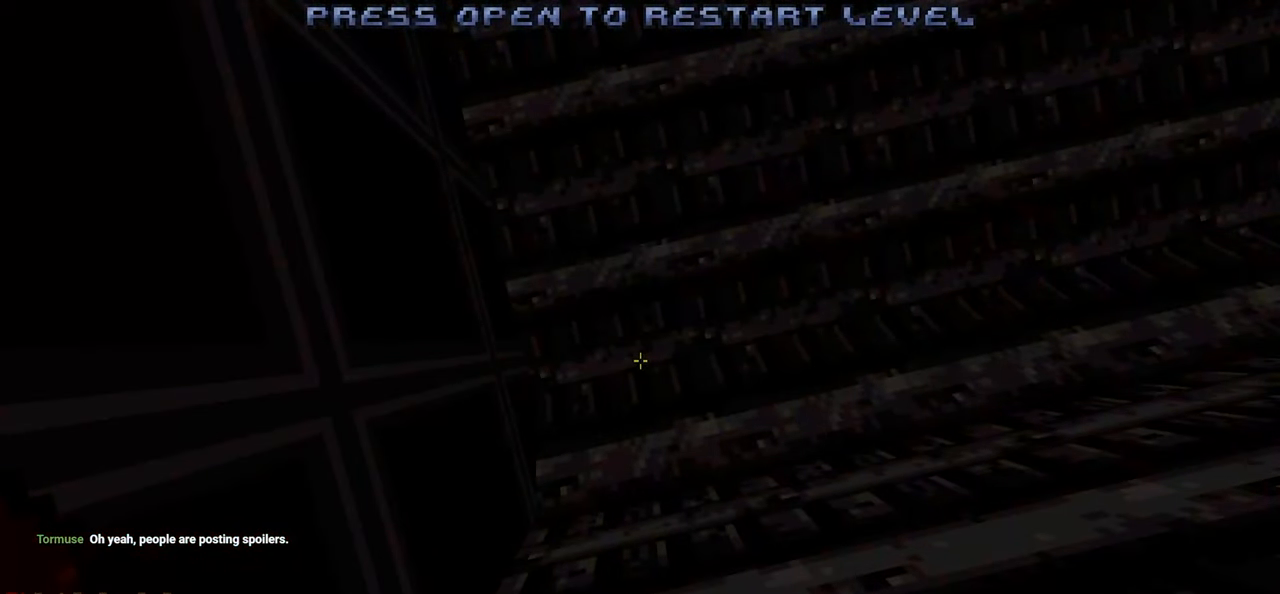
{"keys": [], "mouse": [], "mouse_move": "up-left", "events": [[417, "tab", "down"], [500, "tab", "up"]]}
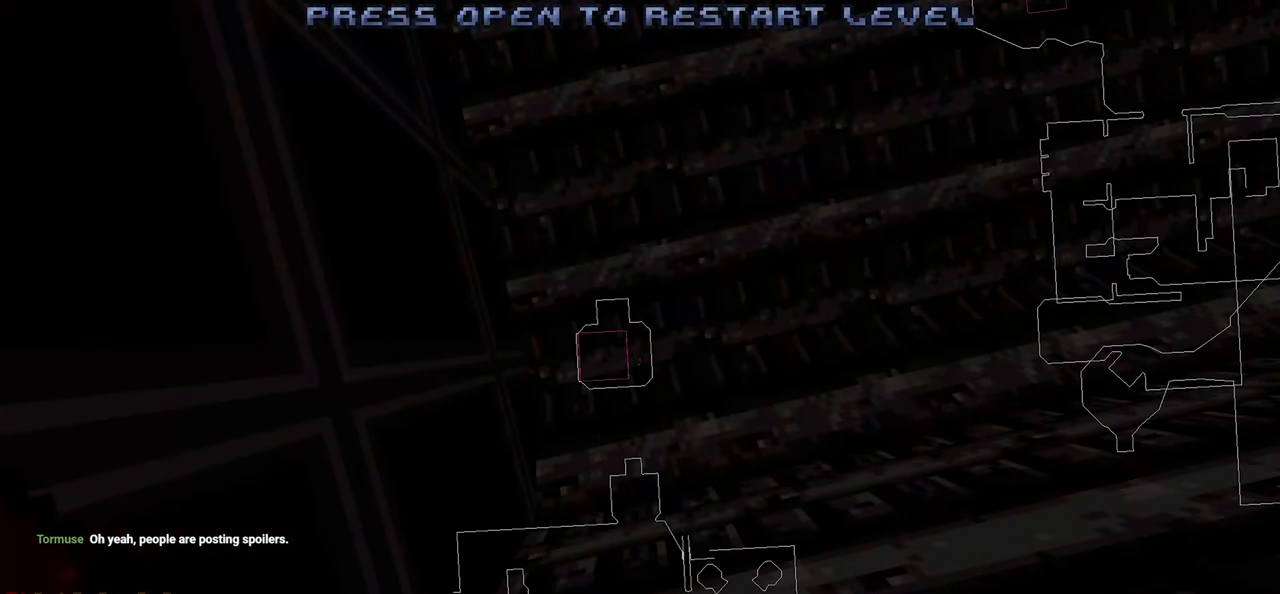
{"keys": [], "mouse": [], "mouse_move": "up-right", "events": []}
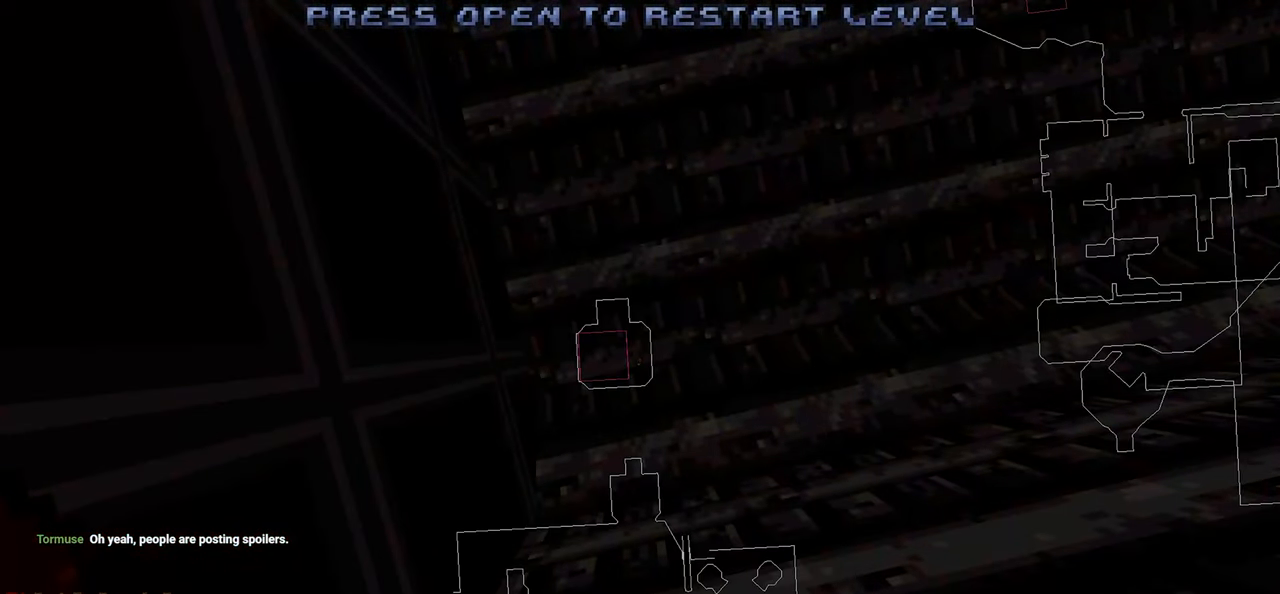
{"keys": [], "mouse": [], "mouse_move": "still", "events": [[217, "tab", "down"], [300, "tab", "up"]]}
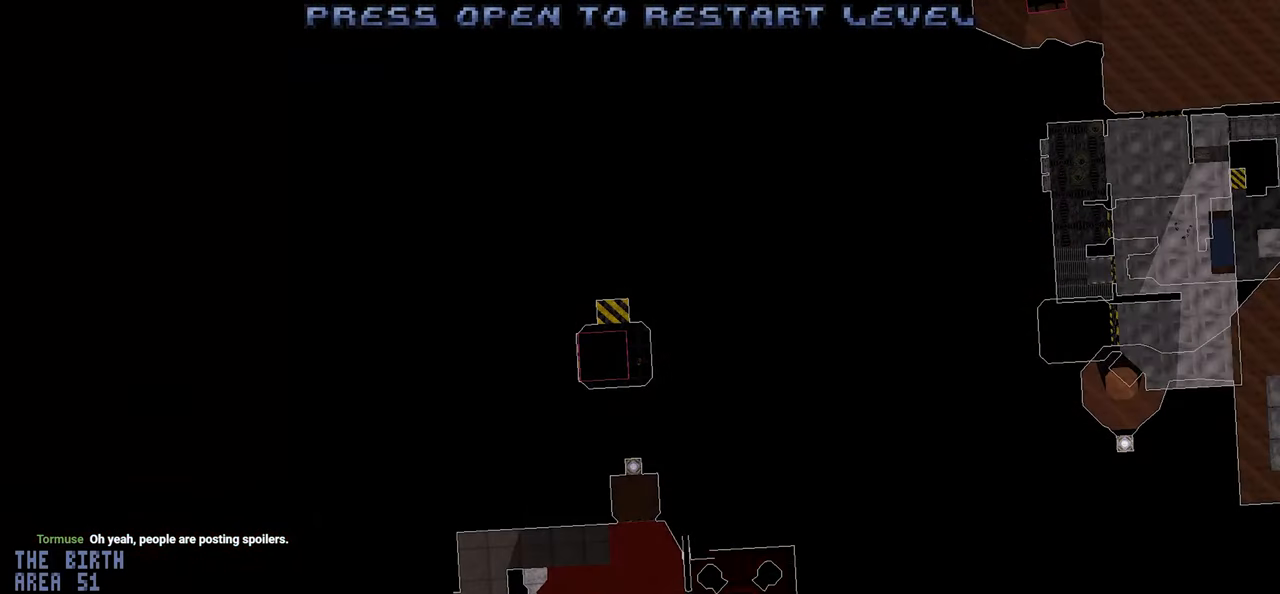
{"keys": [], "mouse": [], "mouse_move": "still", "events": []}
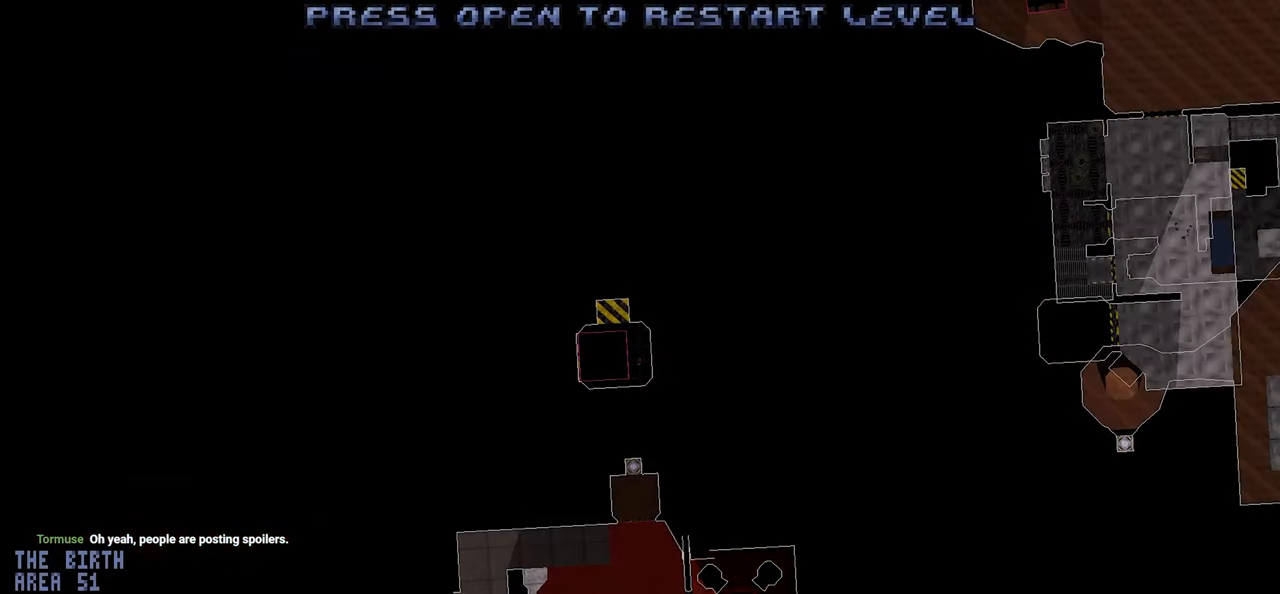
{"keys": [], "mouse": [], "mouse_move": "still", "events": []}
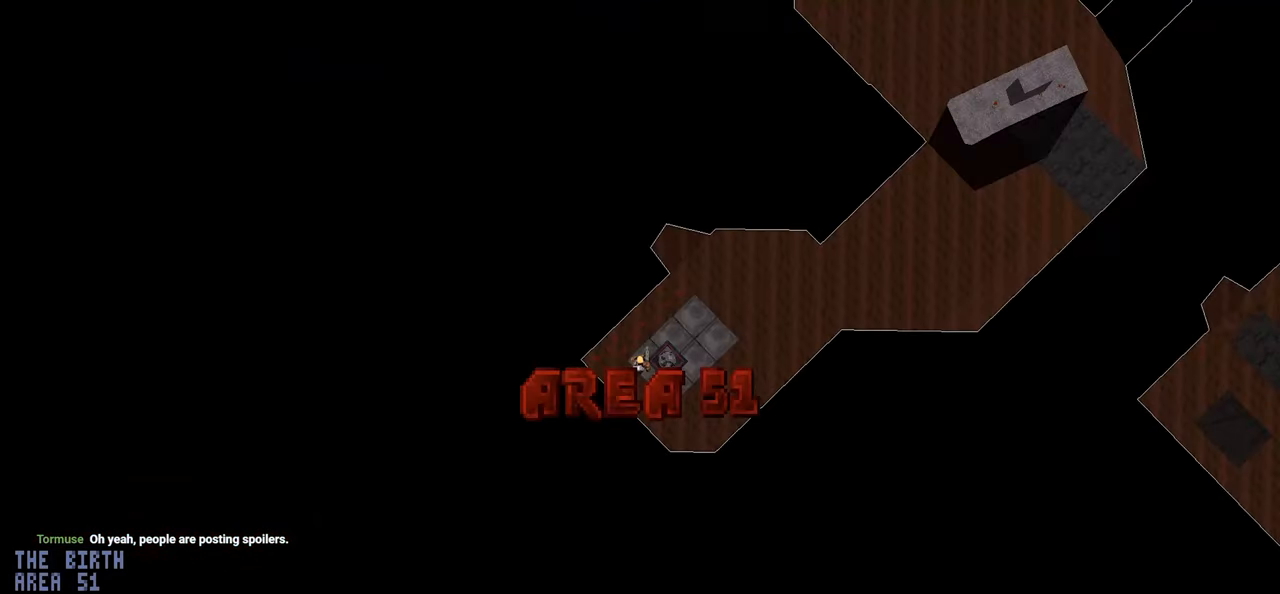
{"keys": ["tab"], "mouse": [], "mouse_move": "still", "events": [[450, "tab", "down"]]}
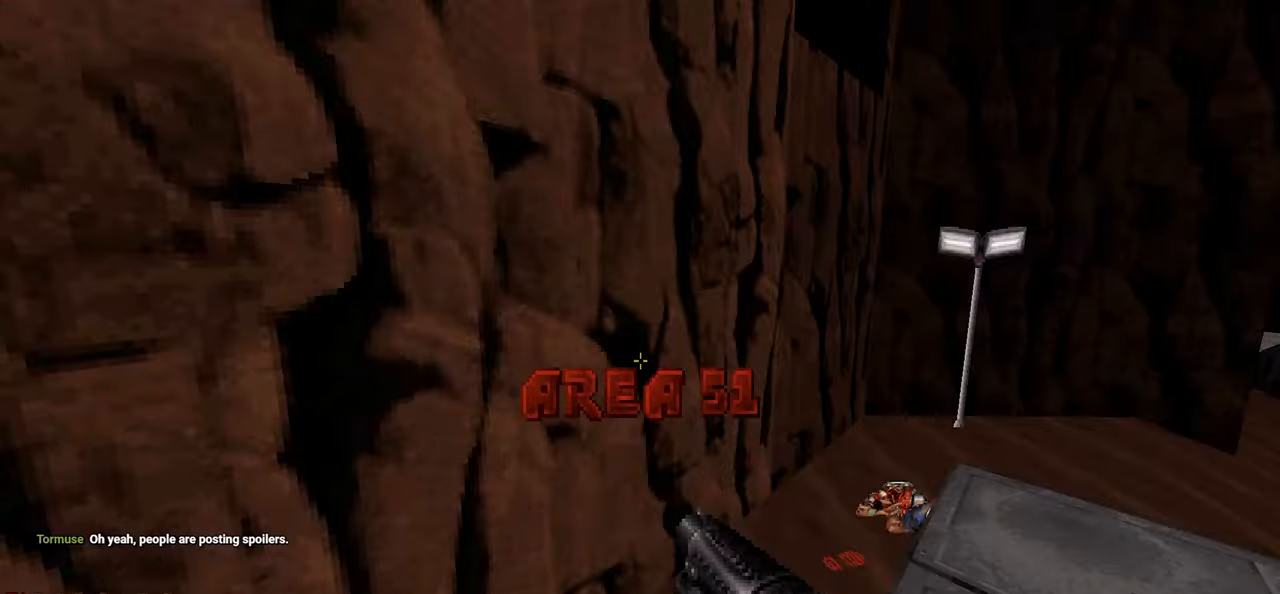
{"keys": [], "mouse": [], "mouse_move": "right", "events": [[84, "tab", "up"]]}
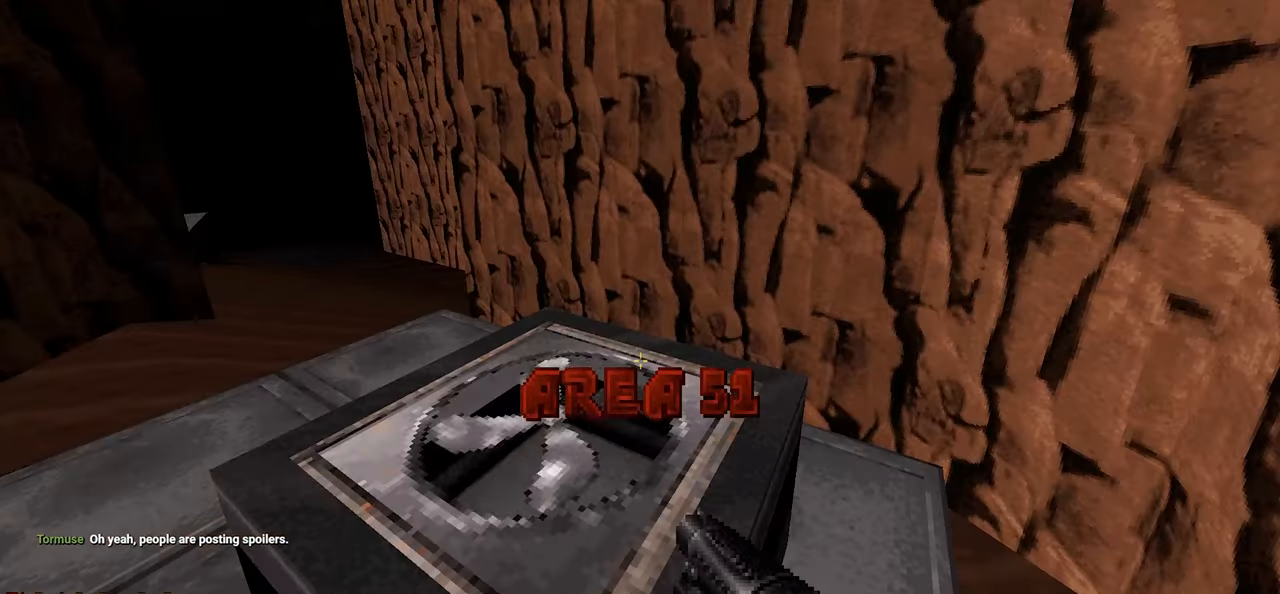
{"keys": [], "mouse": [], "mouse_move": "up-left", "events": [[234, "w", "down"], [334, "w", "up"]]}
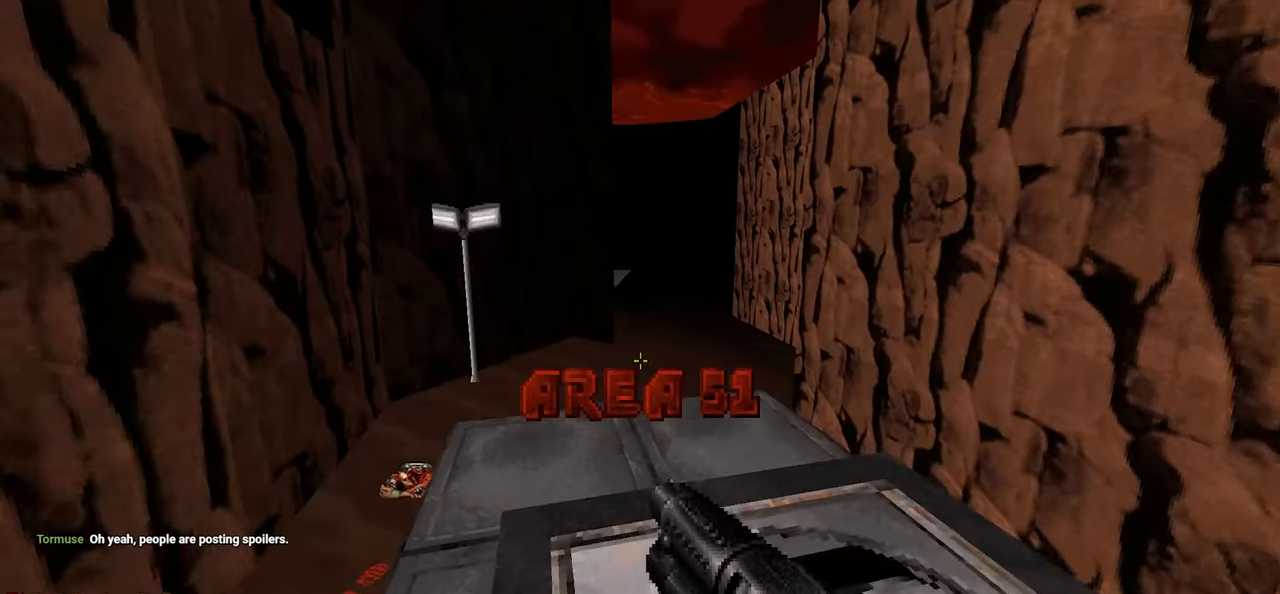
{"keys": ["ctrl"], "mouse": [], "mouse_move": "left", "events": [[217, "ctrl", "down"]]}